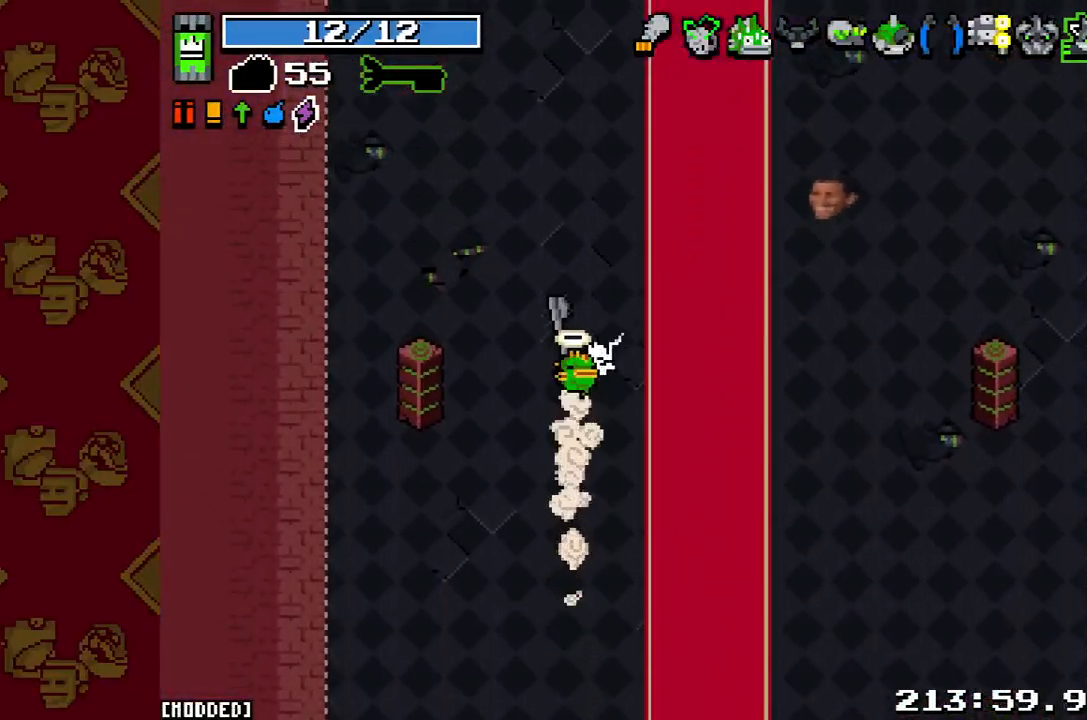
Gameplay with a controller (PlayStation layout); each line is a JSON object with the inputs held at the frame after it. "button_events" lists button changes between this image and that frame as [ms after this image, input, new state], when the widget could be followed in between (sticks are given only as held states). Not read: L3 R3.
{"buttons": ["L2"], "left_stick": "up", "right_stick": "right", "button_events": [[33, "L2", "down"], [167, "L2", "up"], [400, "L2", "down"]]}
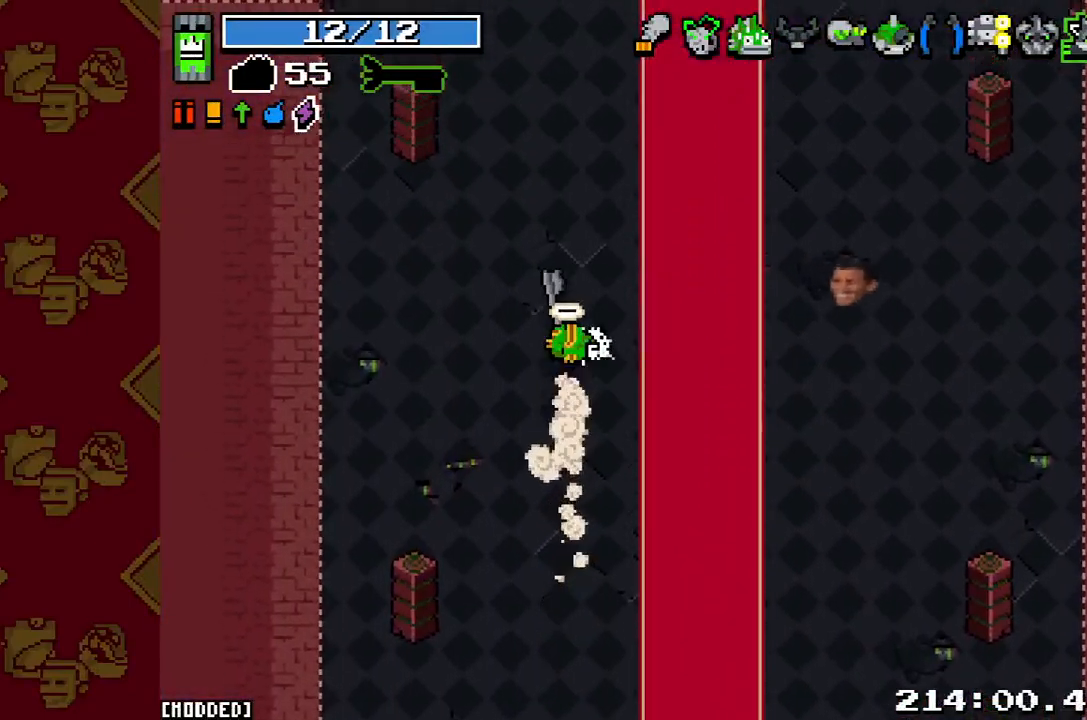
{"buttons": [], "left_stick": "up", "right_stick": "right", "button_events": [[67, "L2", "up"], [267, "L2", "down"], [433, "L2", "up"]]}
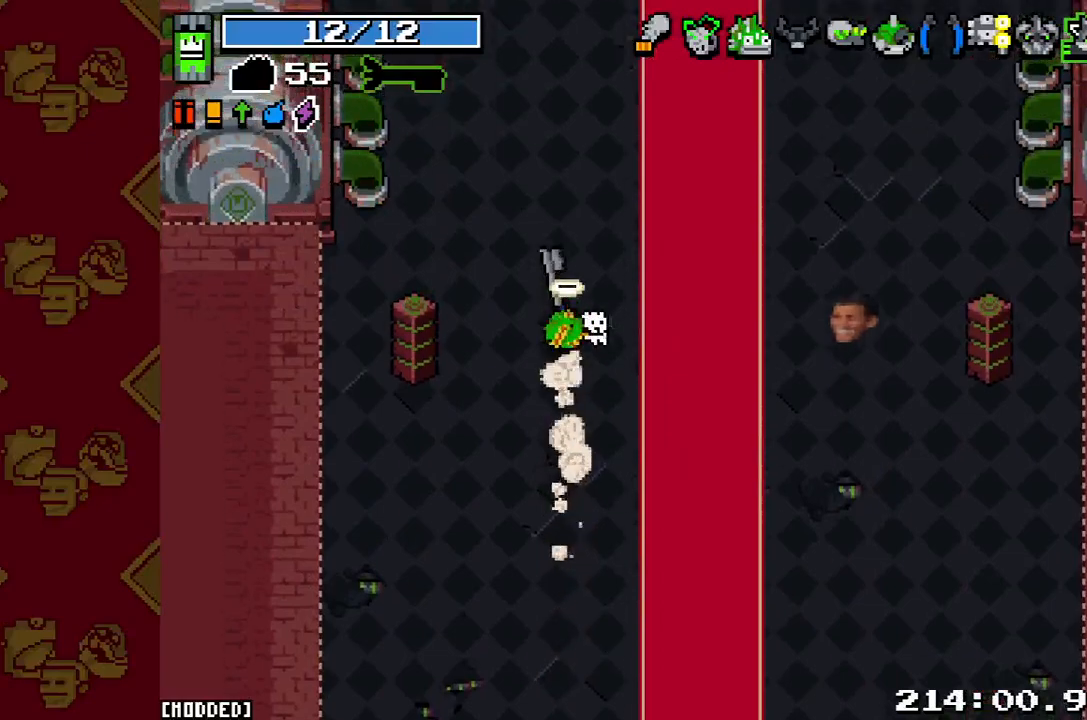
{"buttons": [], "left_stick": "up", "right_stick": "right", "button_events": [[167, "L2", "down"], [367, "L2", "up"]]}
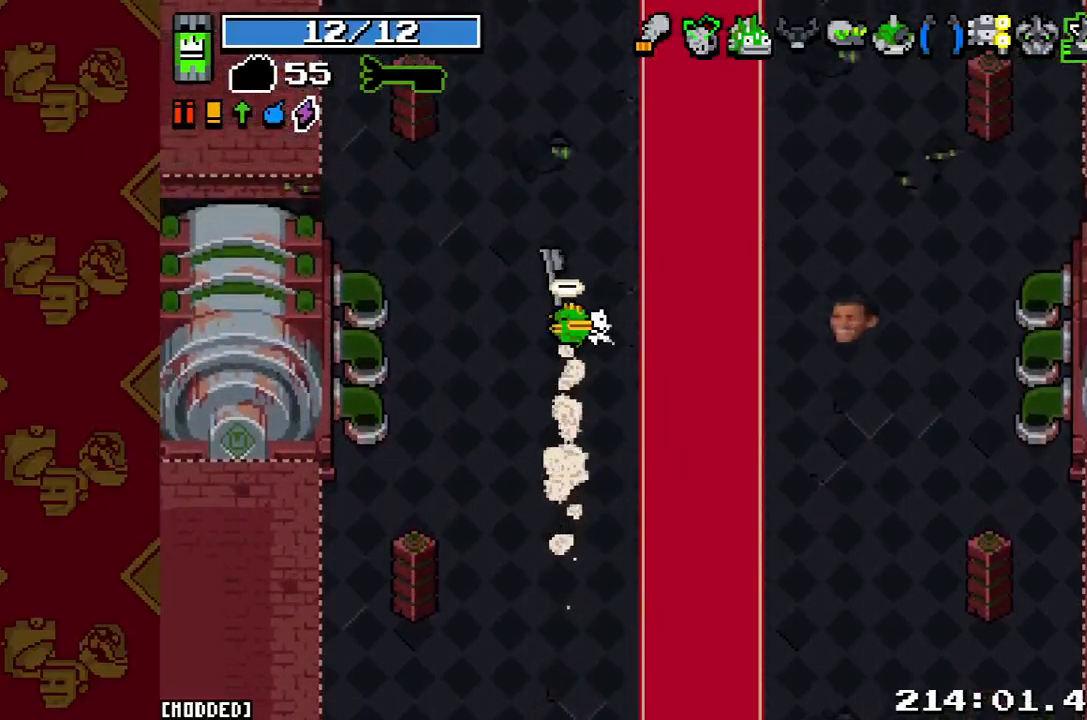
{"buttons": ["L2"], "left_stick": "up", "right_stick": "right", "button_events": [[67, "L2", "down"], [233, "L2", "up"], [433, "L2", "down"]]}
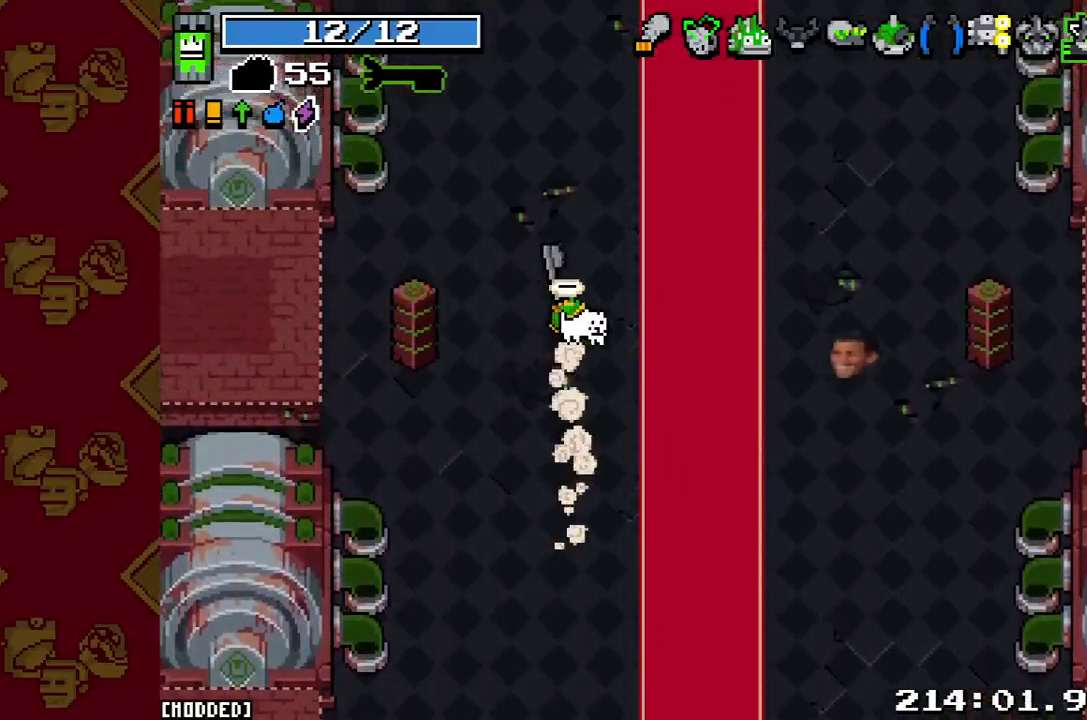
{"buttons": [], "left_stick": "up", "right_stick": "right", "button_events": [[67, "L2", "up"], [67, "R2", "down"], [200, "R2", "up"], [367, "L2", "down"], [500, "L2", "up"]]}
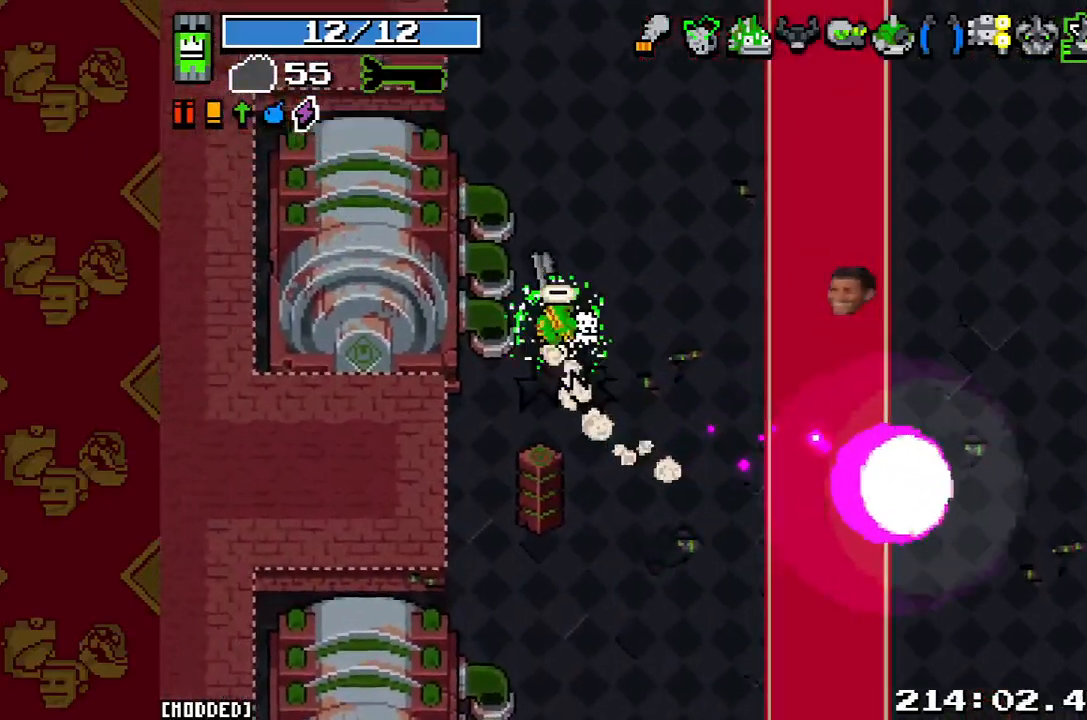
{"buttons": [], "left_stick": "up", "right_stick": "up-right", "button_events": [[267, "L2", "down"], [367, "L2", "up"]]}
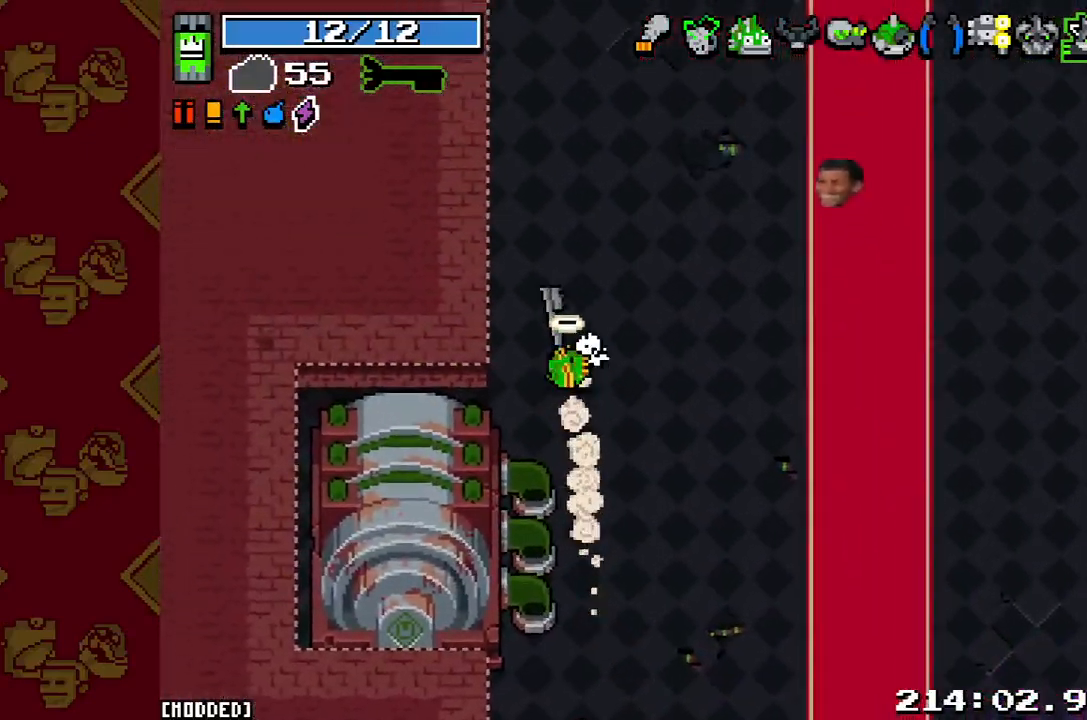
{"buttons": [], "left_stick": "up", "right_stick": "up-right", "button_events": [[100, "L2", "down"], [267, "L2", "up"]]}
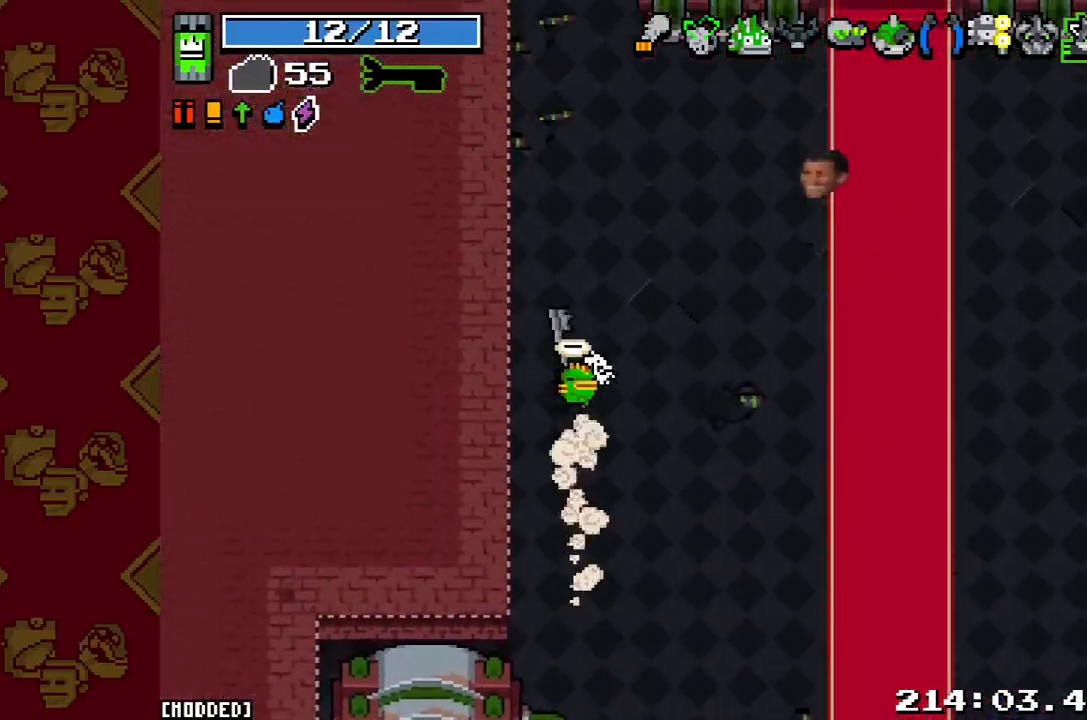
{"buttons": ["L2"], "left_stick": "up-right", "right_stick": "up-right", "button_events": [[33, "L2", "down"], [167, "L2", "up"], [367, "L2", "down"]]}
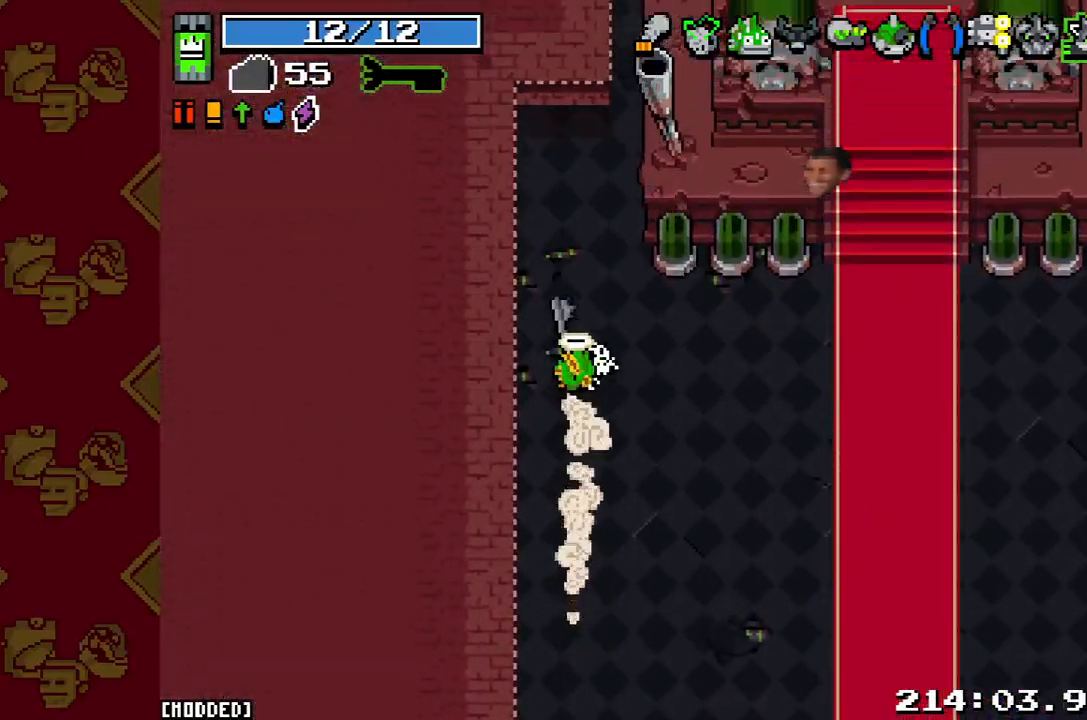
{"buttons": [], "left_stick": "right", "right_stick": "right", "button_events": [[33, "L2", "up"]]}
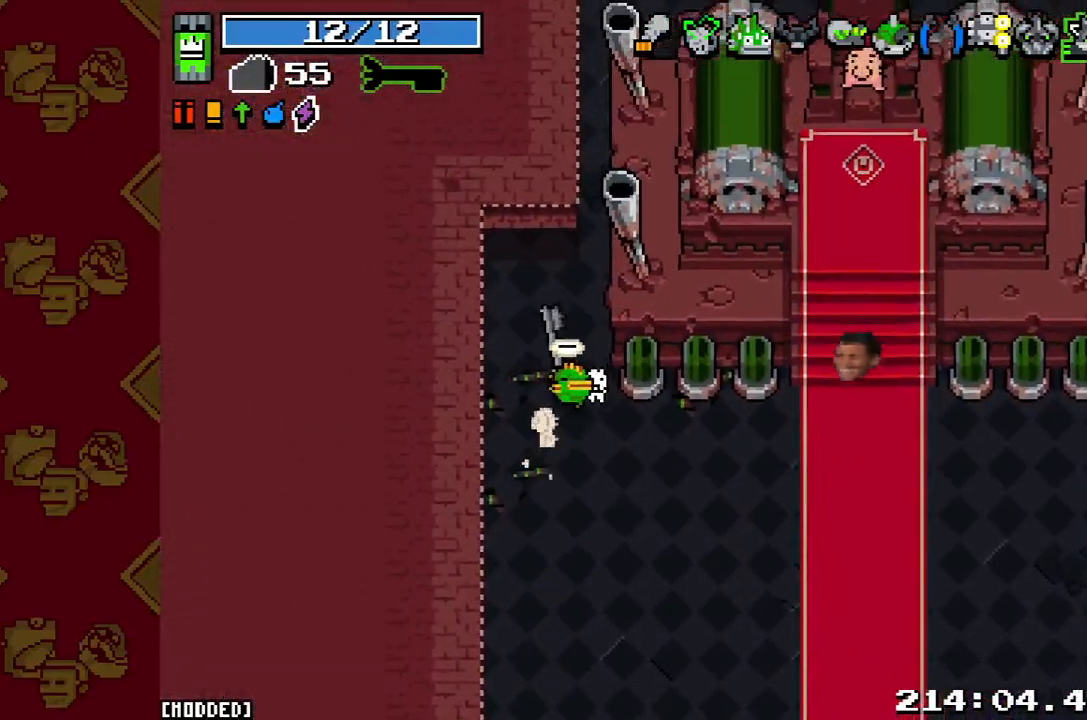
{"buttons": [], "left_stick": "up", "right_stick": "right", "button_events": []}
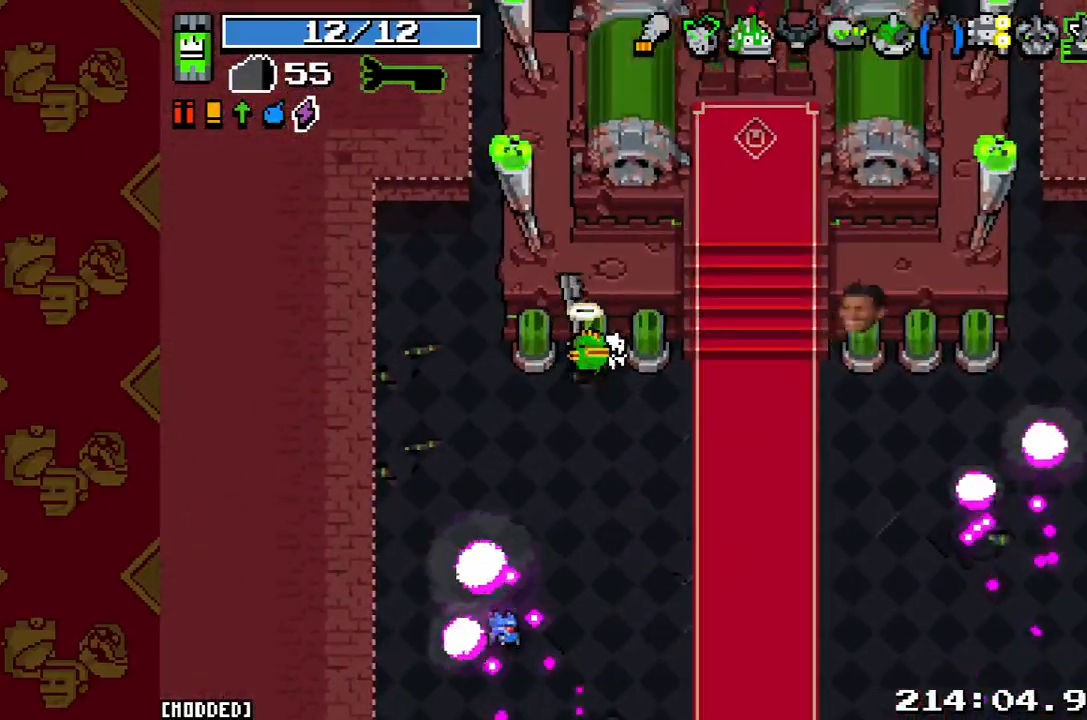
{"buttons": [], "left_stick": "down-left", "right_stick": "up-right", "button_events": []}
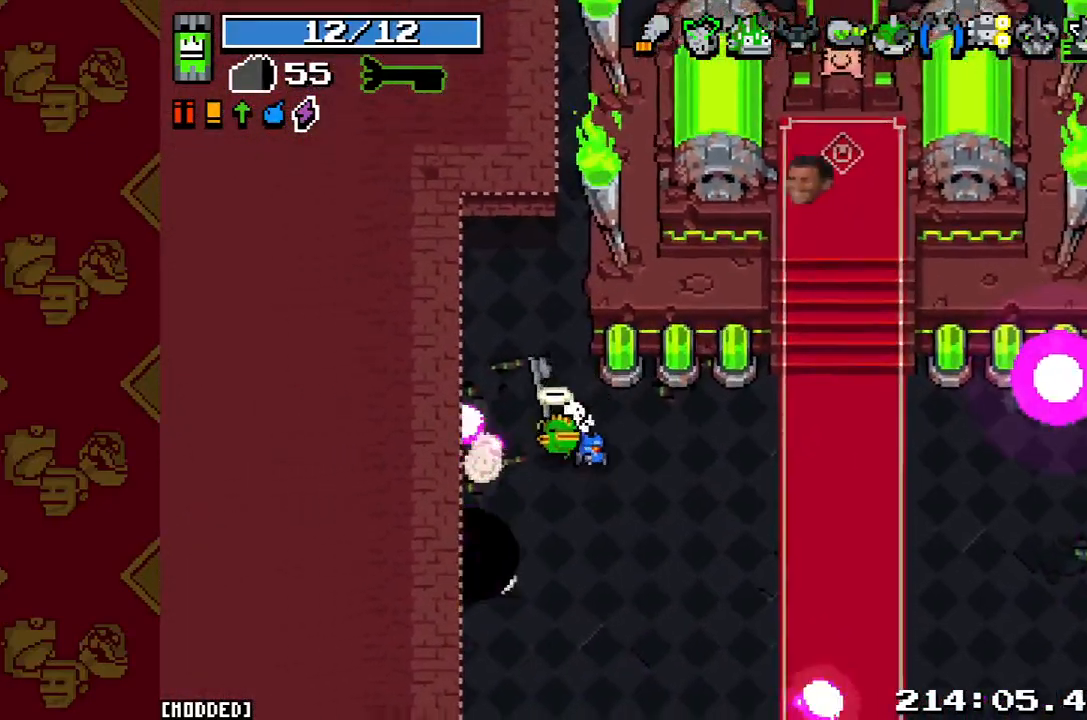
{"buttons": [], "left_stick": "down", "right_stick": "center", "button_events": []}
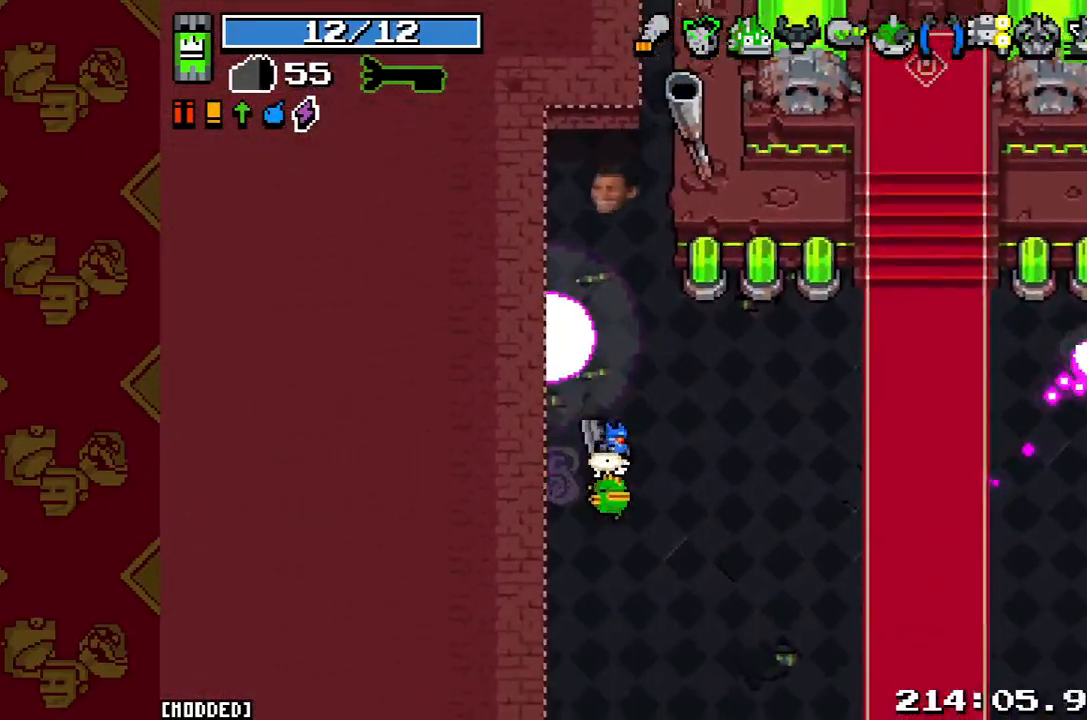
{"buttons": [], "left_stick": "down", "right_stick": "center", "button_events": []}
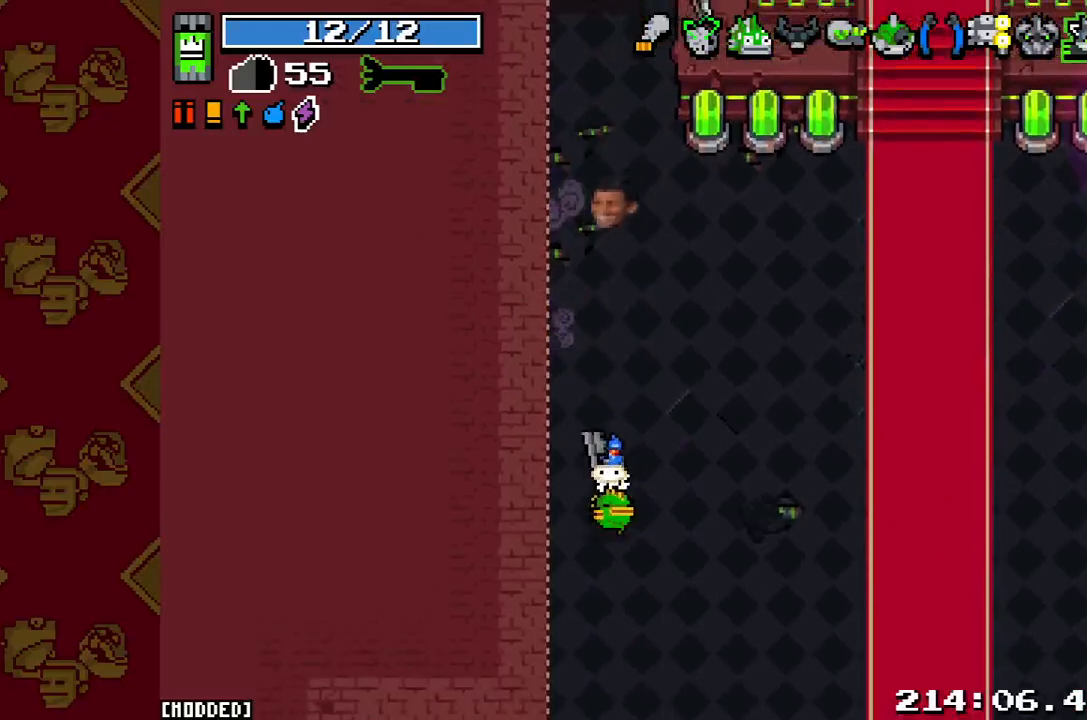
{"buttons": [], "left_stick": "down", "right_stick": "center", "button_events": []}
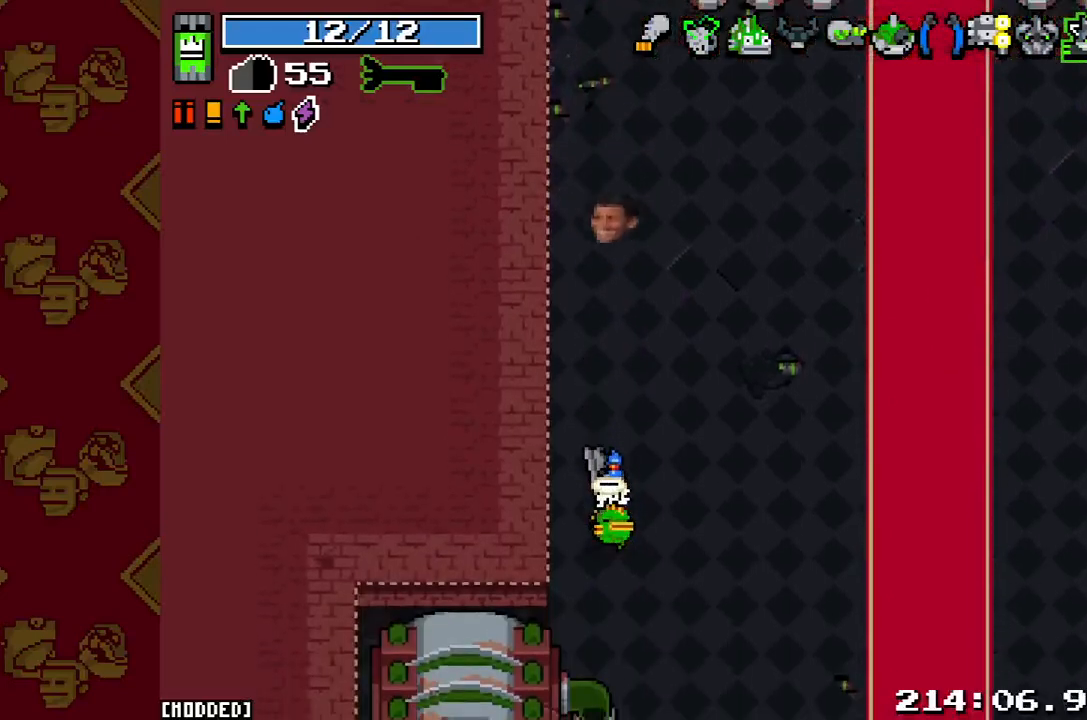
{"buttons": [], "left_stick": "center", "right_stick": "center", "button_events": []}